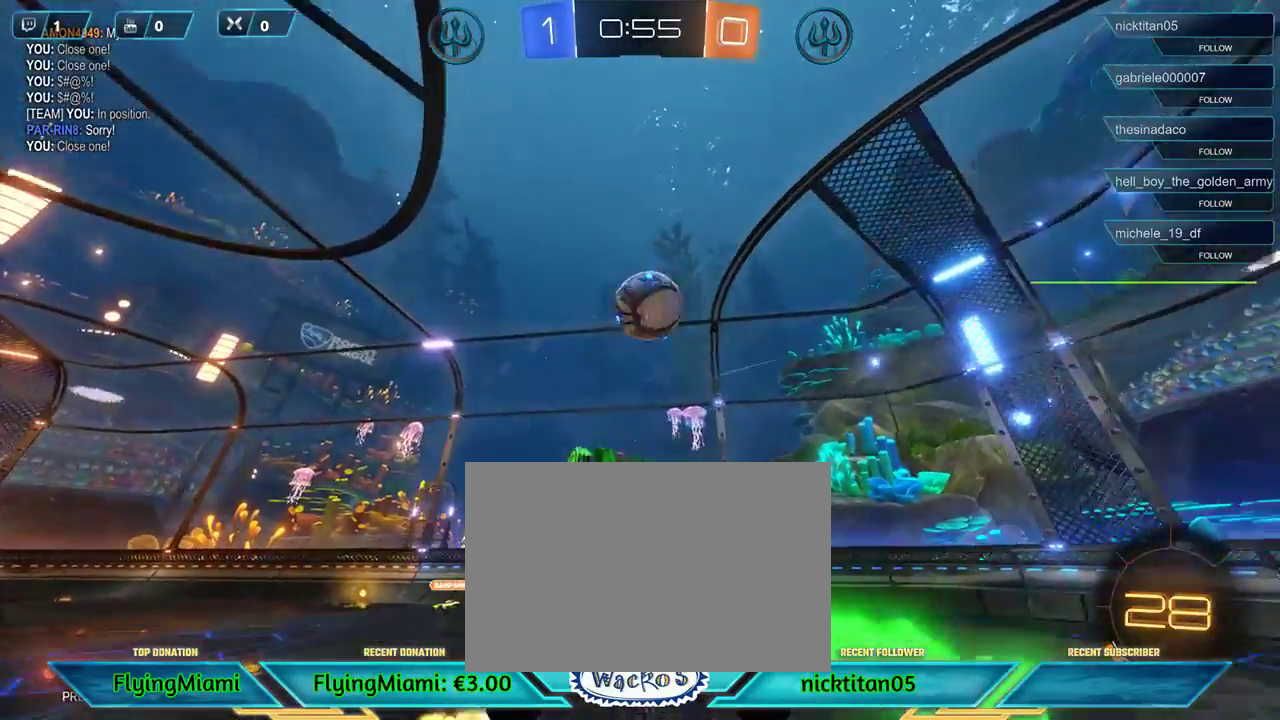
Gameplay with a controller (Xbox layout); each line is a JSON object with the inputs held at the frame after it. "events" lists button and stick changes between this image and that frame as [ms after this image, input, new state], when the widget could be followed in between. Not read: R3.
{"buttons": ["R2"], "left_stick": "center", "events": [[50, "A", "down"], [150, "A", "up"], [217, "A", "down"], [450, "A", "up"], [450, "R1", "up"], [450, "left_stick", "center"]]}
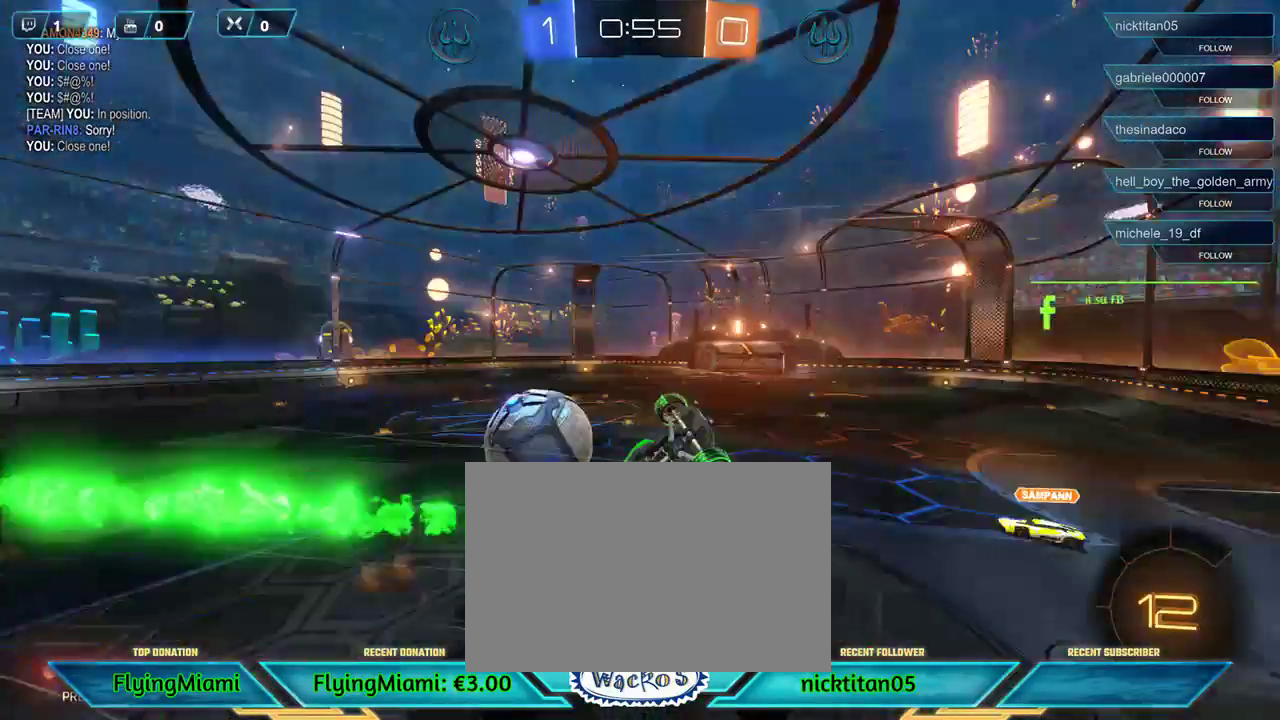
{"buttons": ["R2"], "left_stick": "center", "events": [[17, "left_stick", "left"], [383, "left_stick", "center"]]}
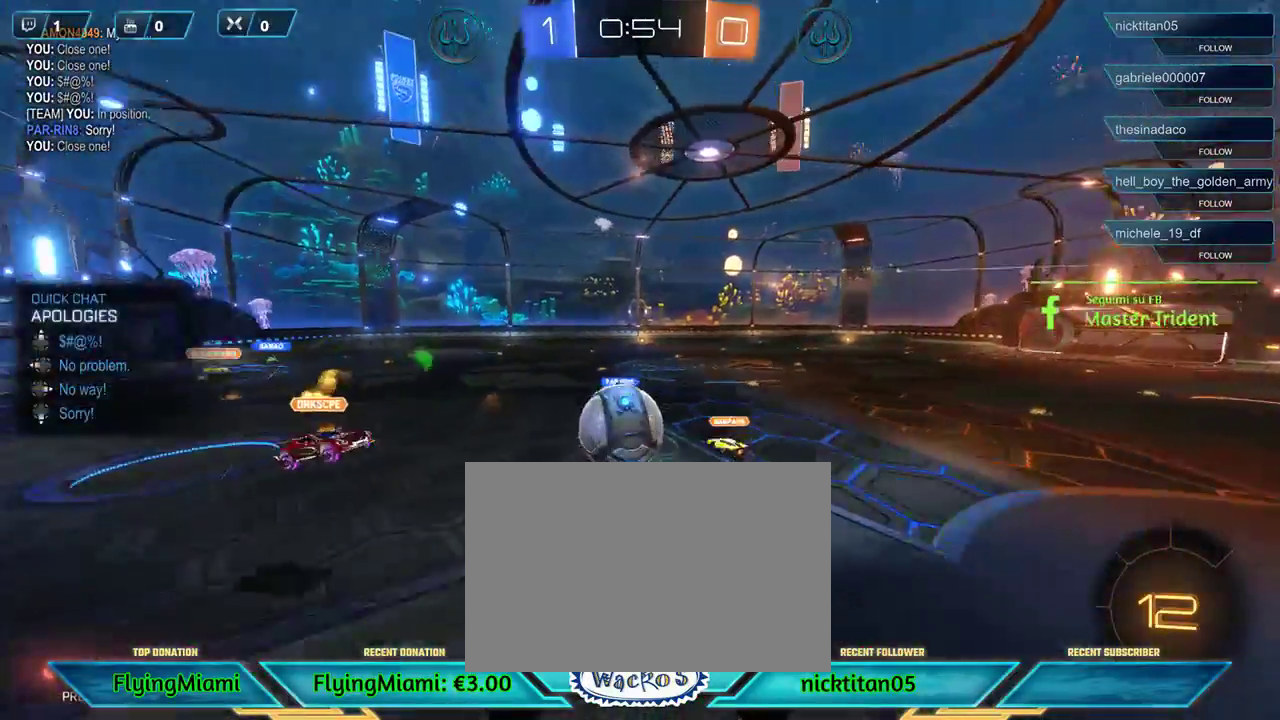
{"buttons": ["R2"], "left_stick": "left", "events": [[67, "DPAD_UP", "down"], [183, "DPAD_UP", "up"], [217, "left_stick", "left"]]}
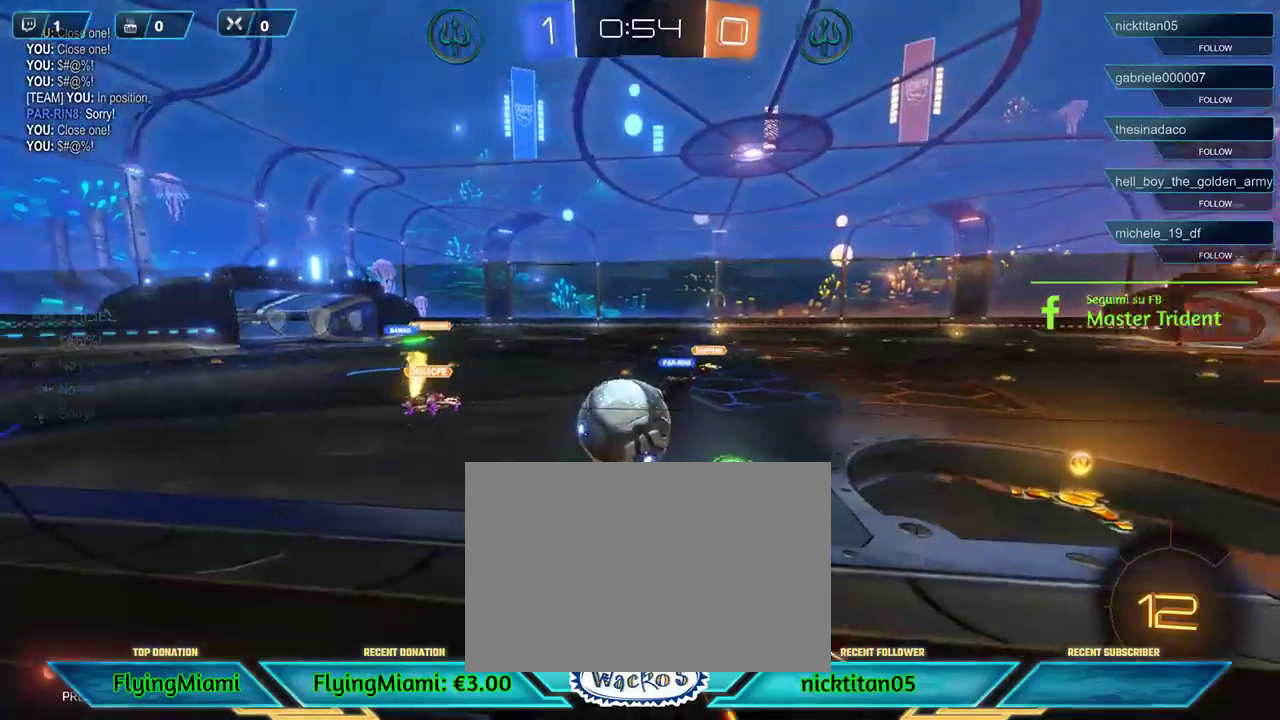
{"buttons": ["L2"], "left_stick": "left", "events": [[83, "R2", "up"], [183, "L2", "down"]]}
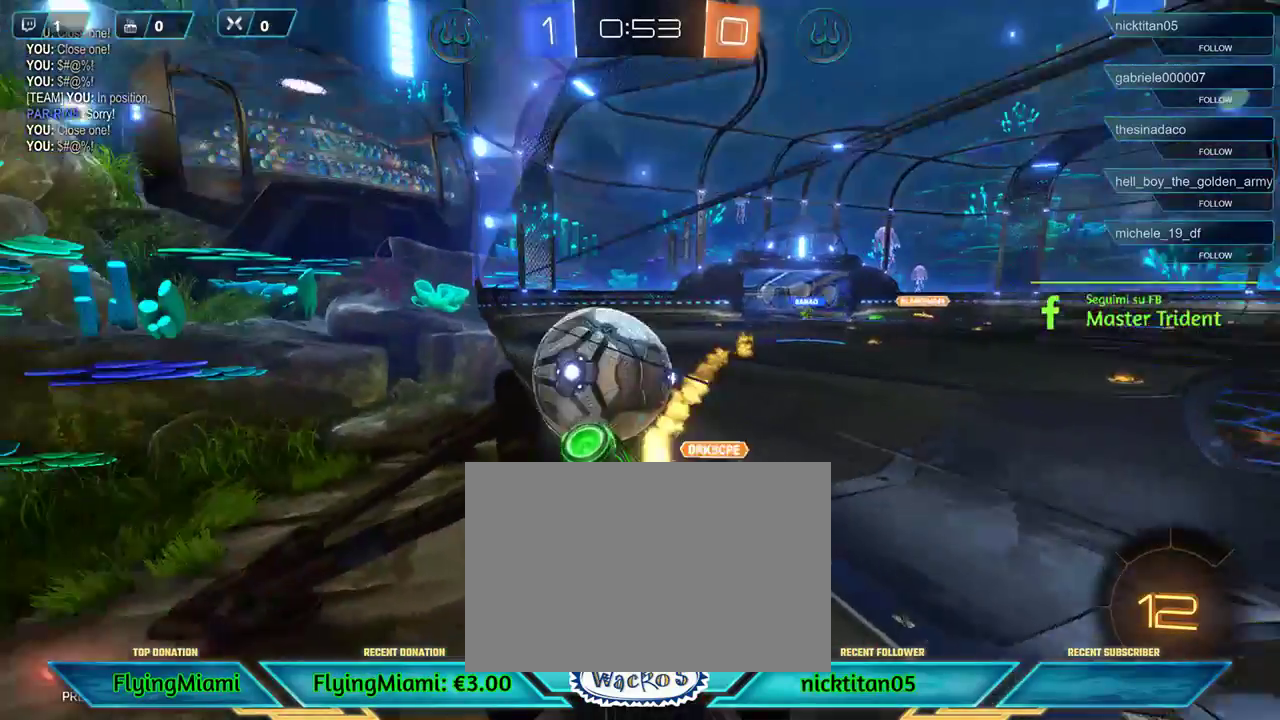
{"buttons": ["R2"], "left_stick": "left", "events": [[117, "left_stick", "center"], [150, "L2", "up"], [183, "R2", "down"], [383, "left_stick", "right"], [483, "left_stick", "left"]]}
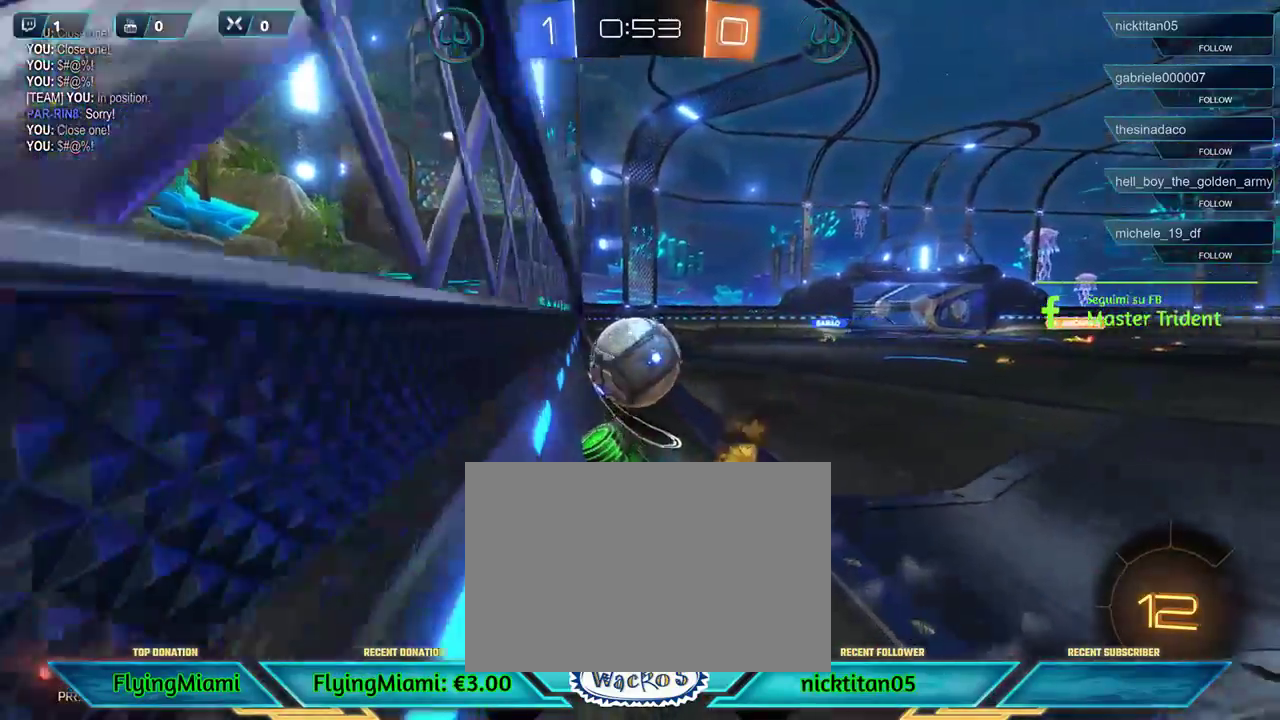
{"buttons": ["R2"], "left_stick": "left", "events": [[17, "L1", "down"], [150, "L1", "up"]]}
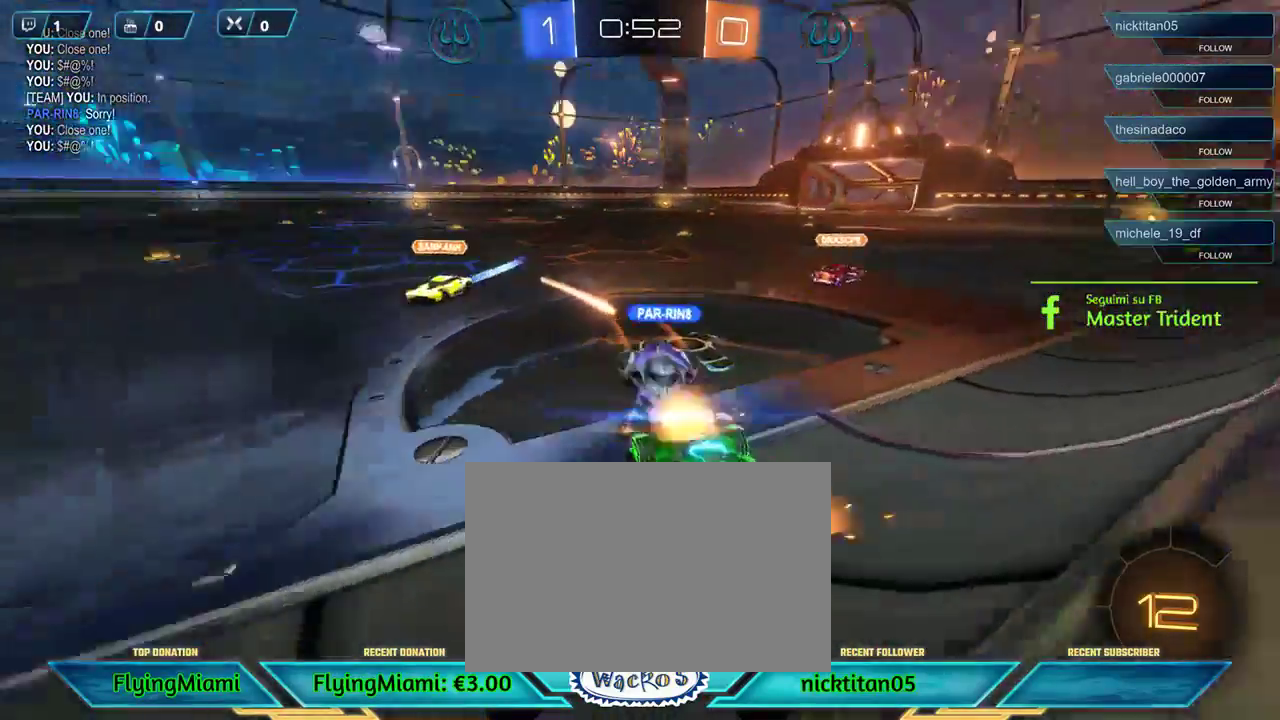
{"buttons": ["R2"], "left_stick": "left", "events": [[183, "L1", "down"], [350, "L1", "up"]]}
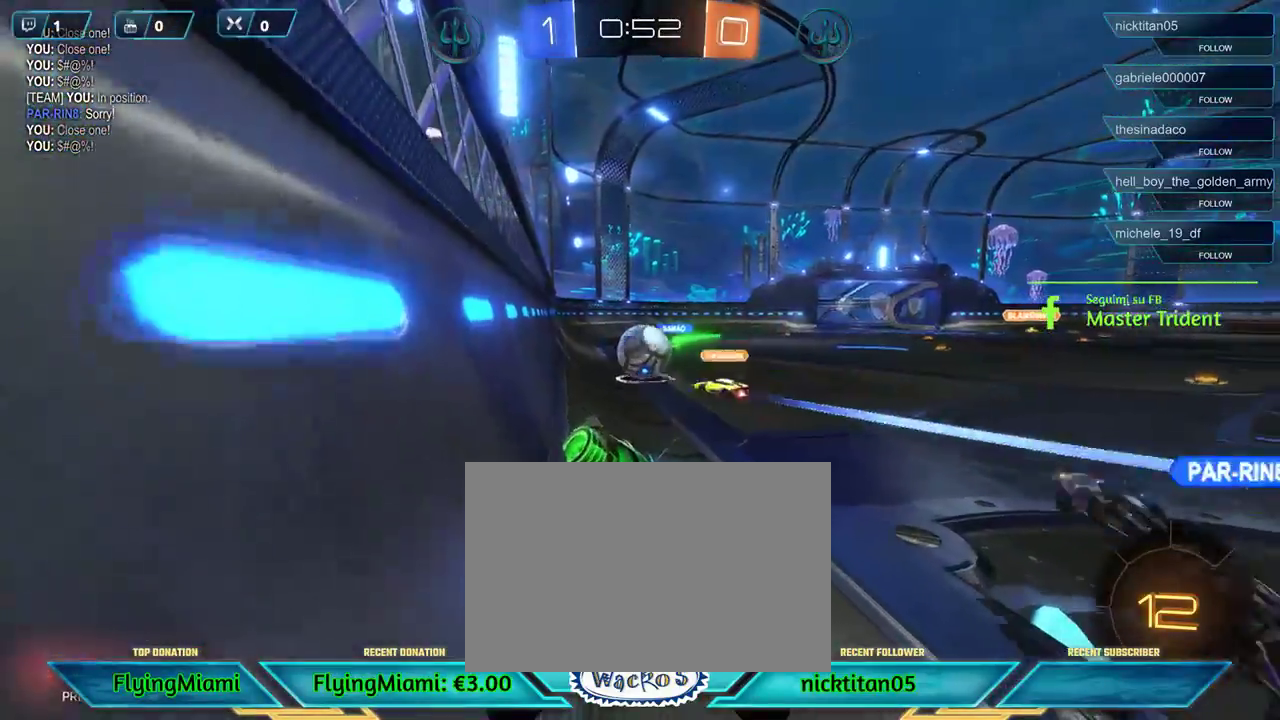
{"buttons": ["R2"], "left_stick": "left", "events": []}
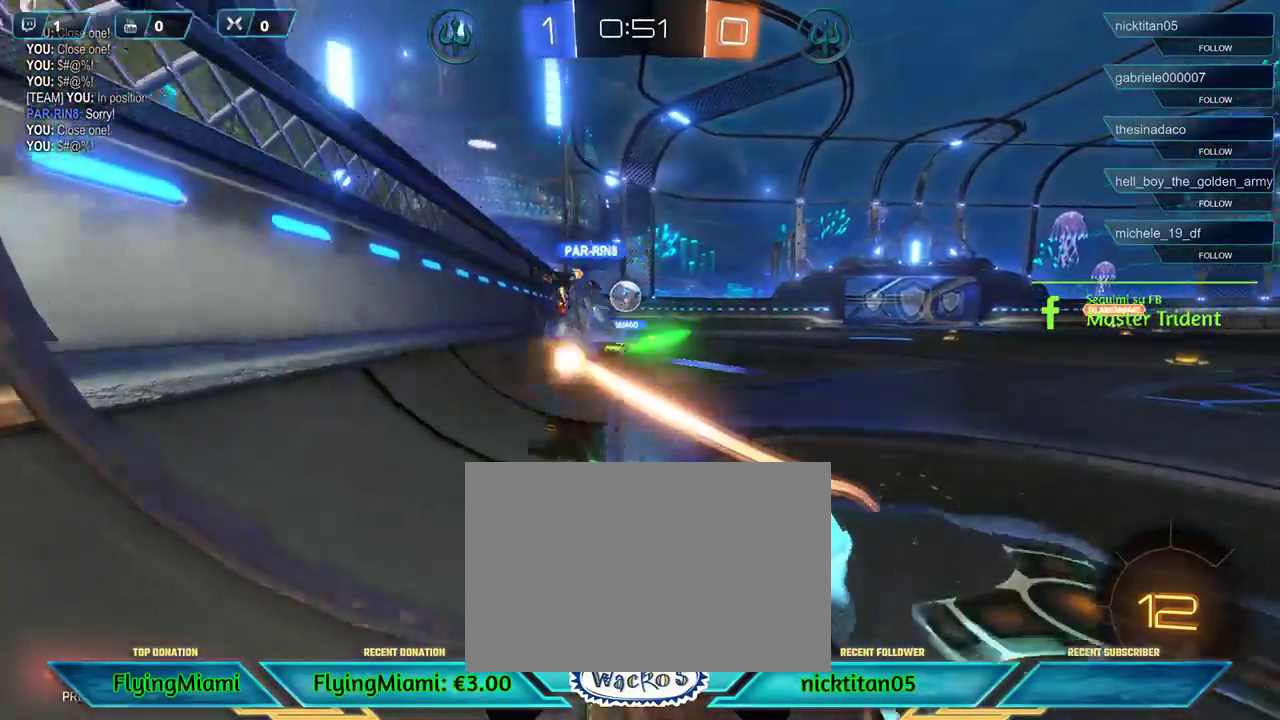
{"buttons": ["R2"], "left_stick": "up-left", "events": [[117, "left_stick", "center"], [283, "left_stick", "left"], [500, "left_stick", "up-left"]]}
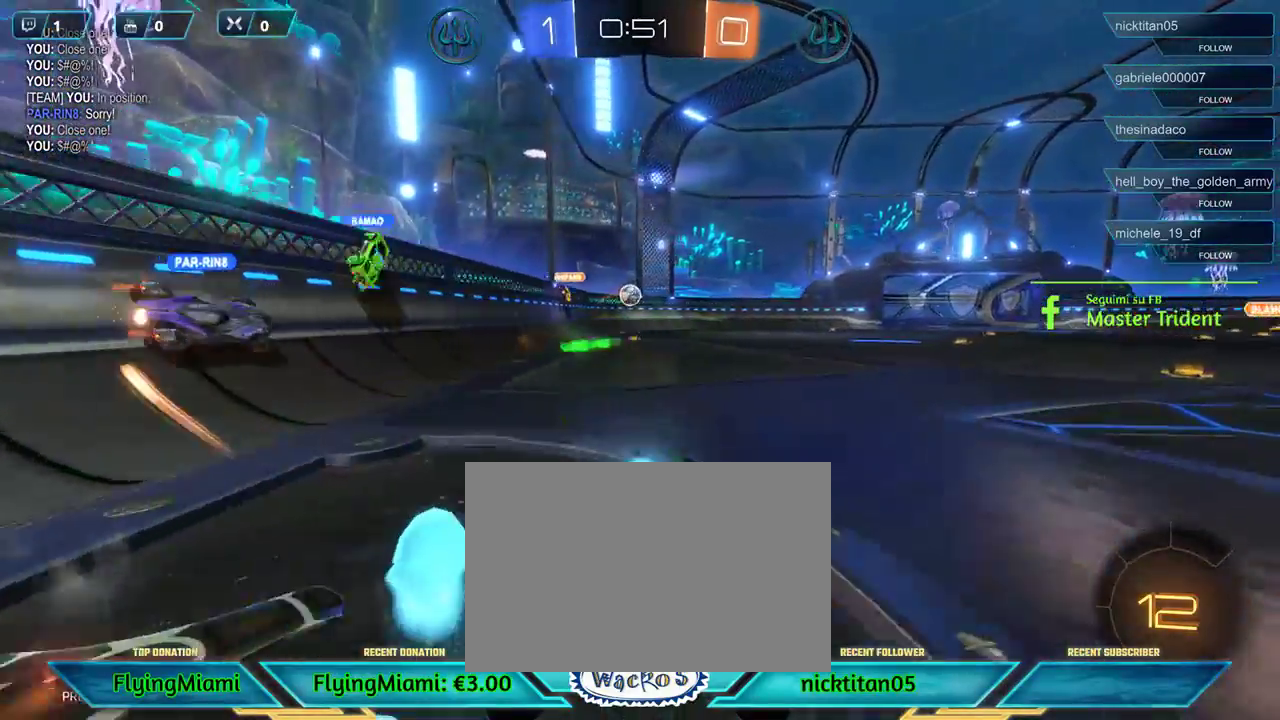
{"buttons": ["A", "R2"], "left_stick": "up", "events": [[150, "A", "down"], [167, "left_stick", "up"], [217, "A", "up"], [317, "A", "down"]]}
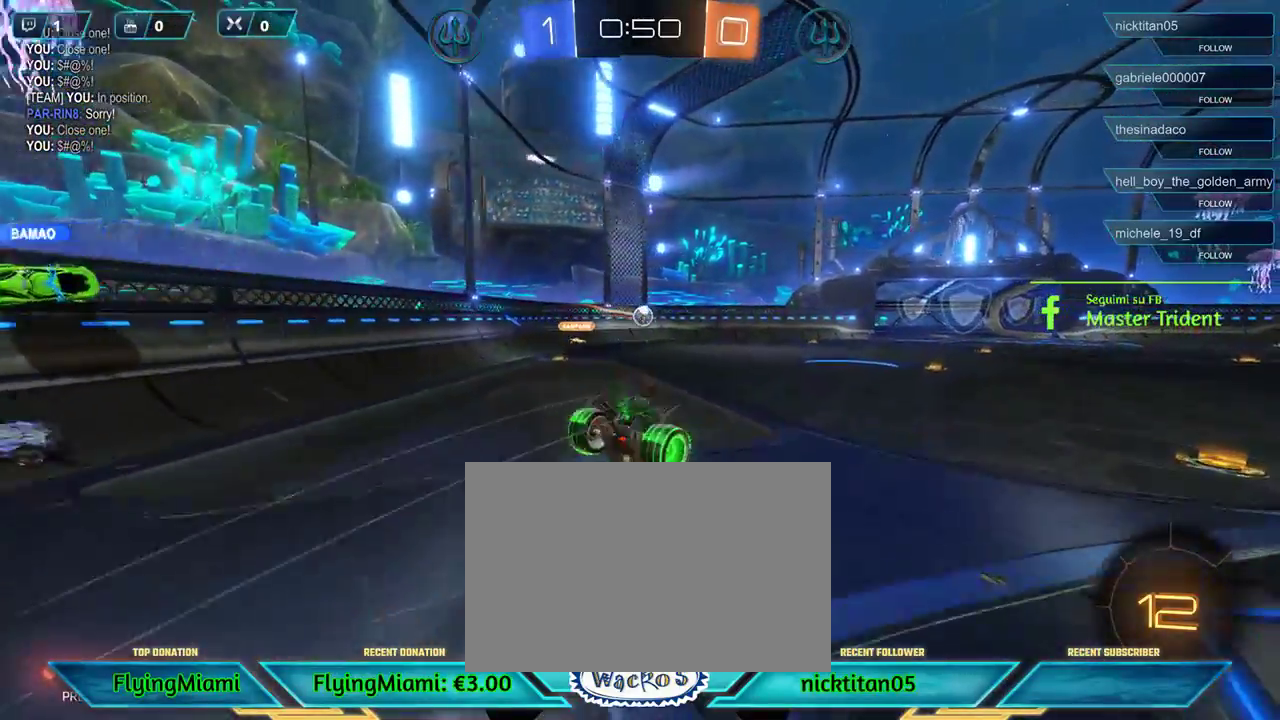
{"buttons": ["R2"], "left_stick": "center", "events": [[50, "A", "up"], [150, "left_stick", "center"], [183, "DPAD_UP", "down"], [283, "DPAD_UP", "up"]]}
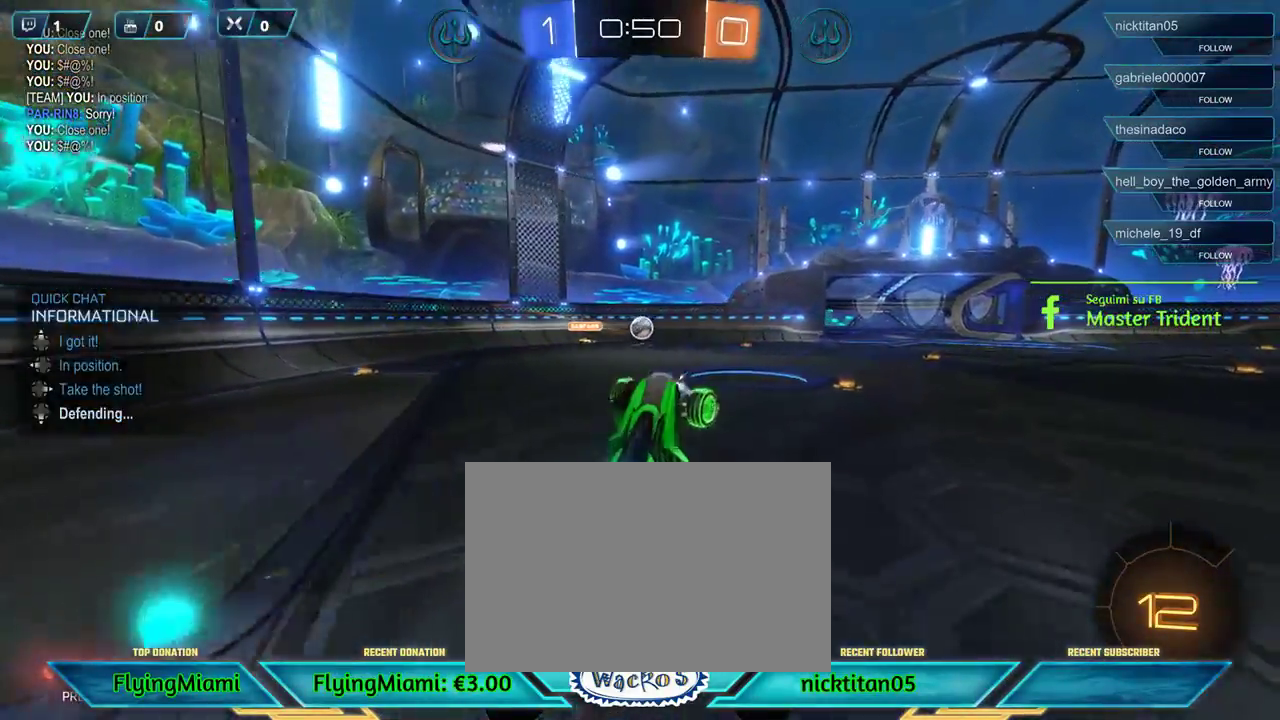
{"buttons": ["R2"], "left_stick": "center", "events": [[150, "DPAD_UP", "down"], [250, "DPAD_UP", "up"]]}
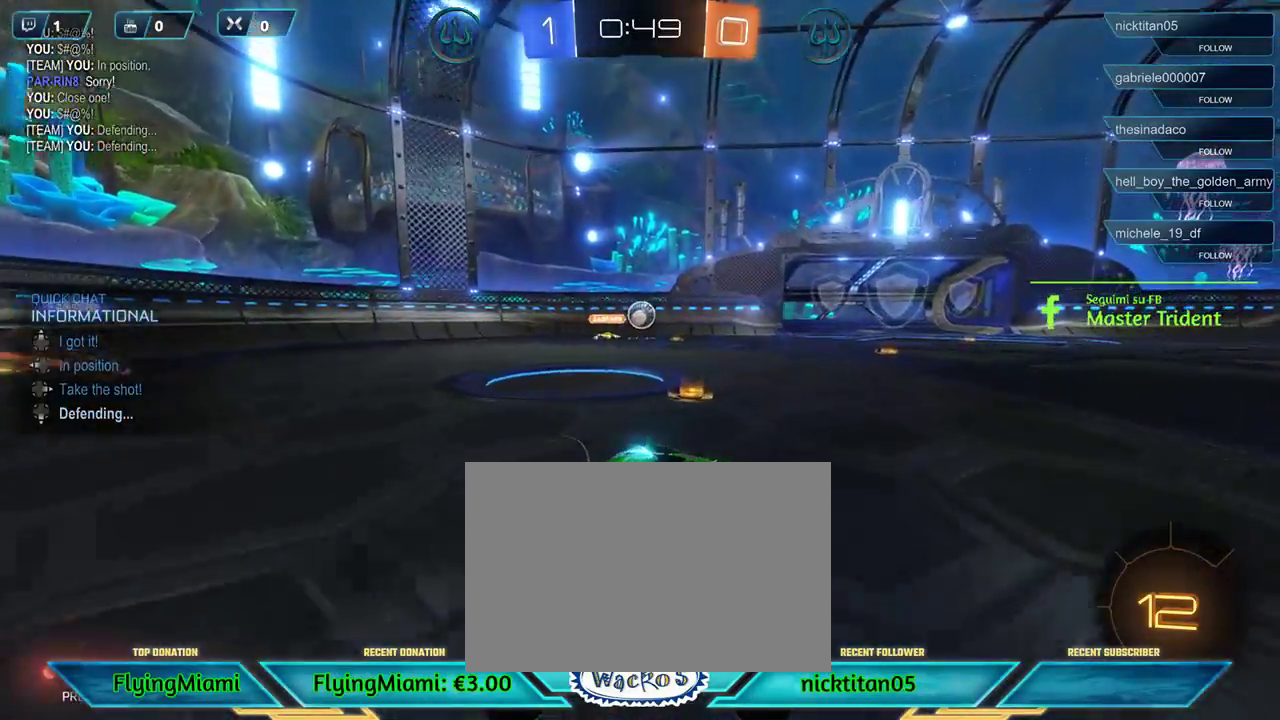
{"buttons": ["R2"], "left_stick": "right", "events": [[117, "left_stick", "left"], [283, "left_stick", "center"], [383, "left_stick", "right"]]}
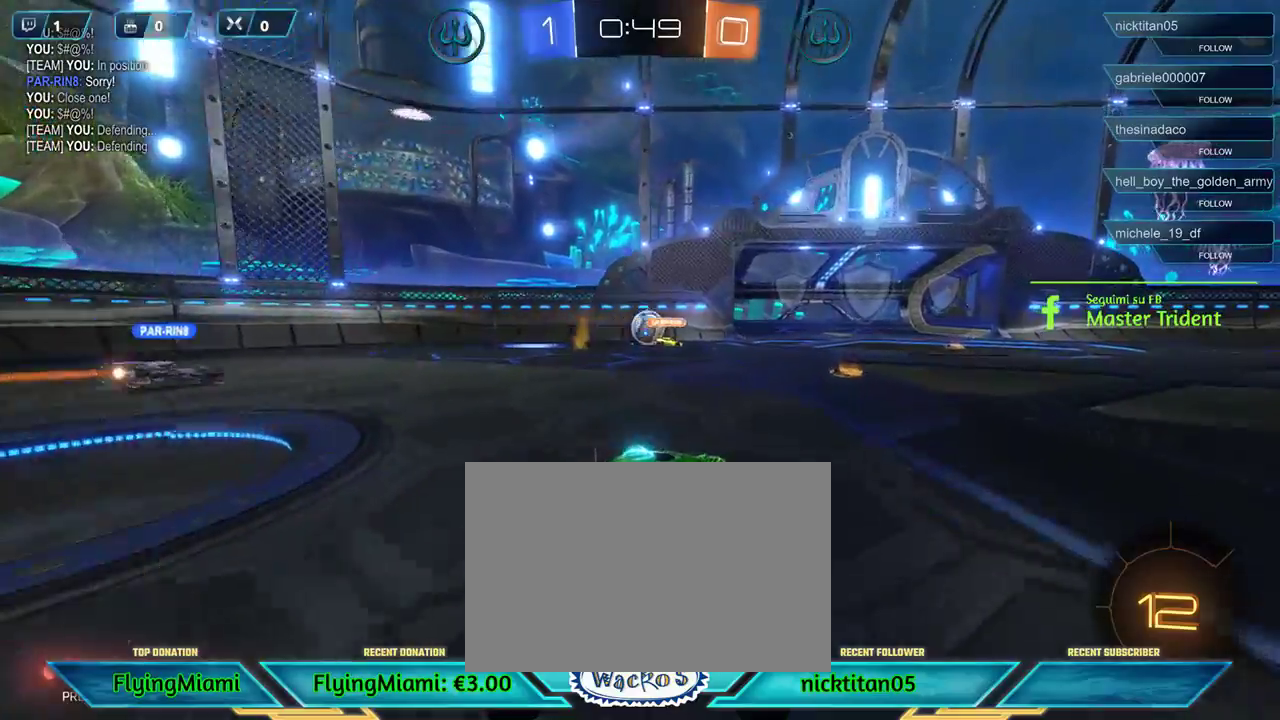
{"buttons": [], "left_stick": "right", "events": [[317, "A", "down"], [350, "R2", "up"], [417, "A", "up"]]}
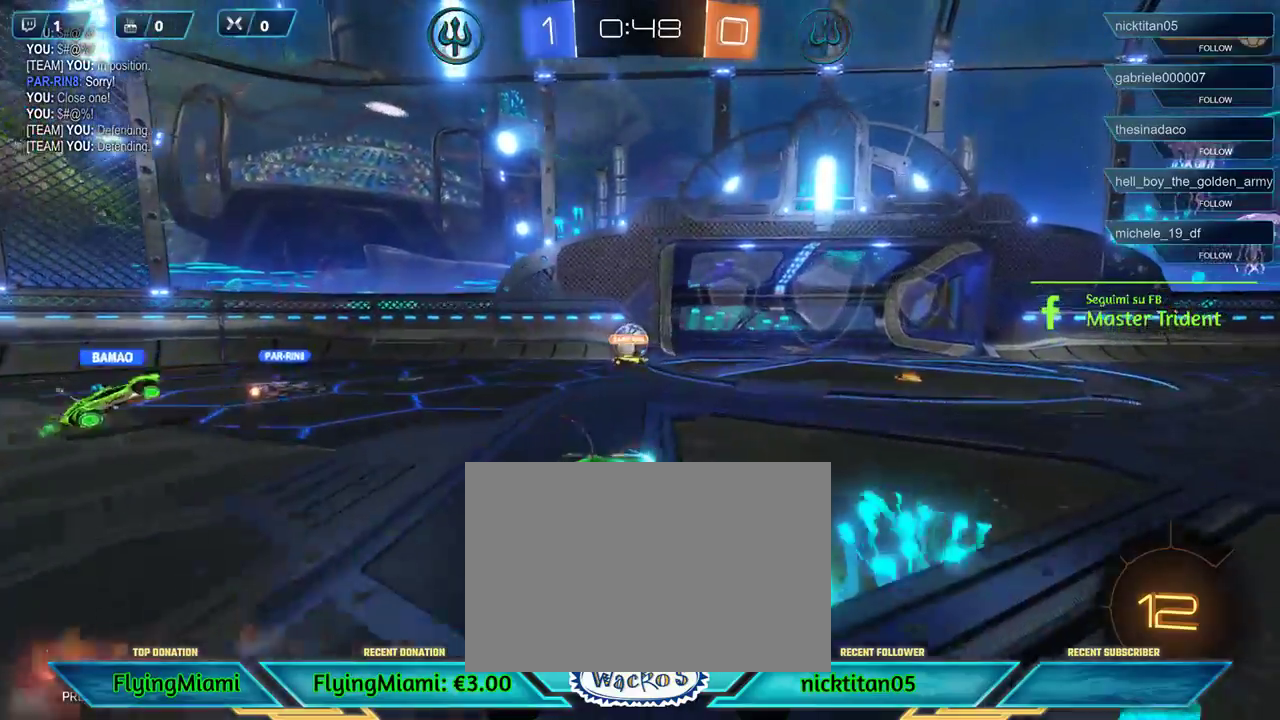
{"buttons": [], "left_stick": "down", "events": [[150, "left_stick", "down"], [250, "A", "down"], [317, "A", "up"], [383, "A", "down"], [483, "A", "up"]]}
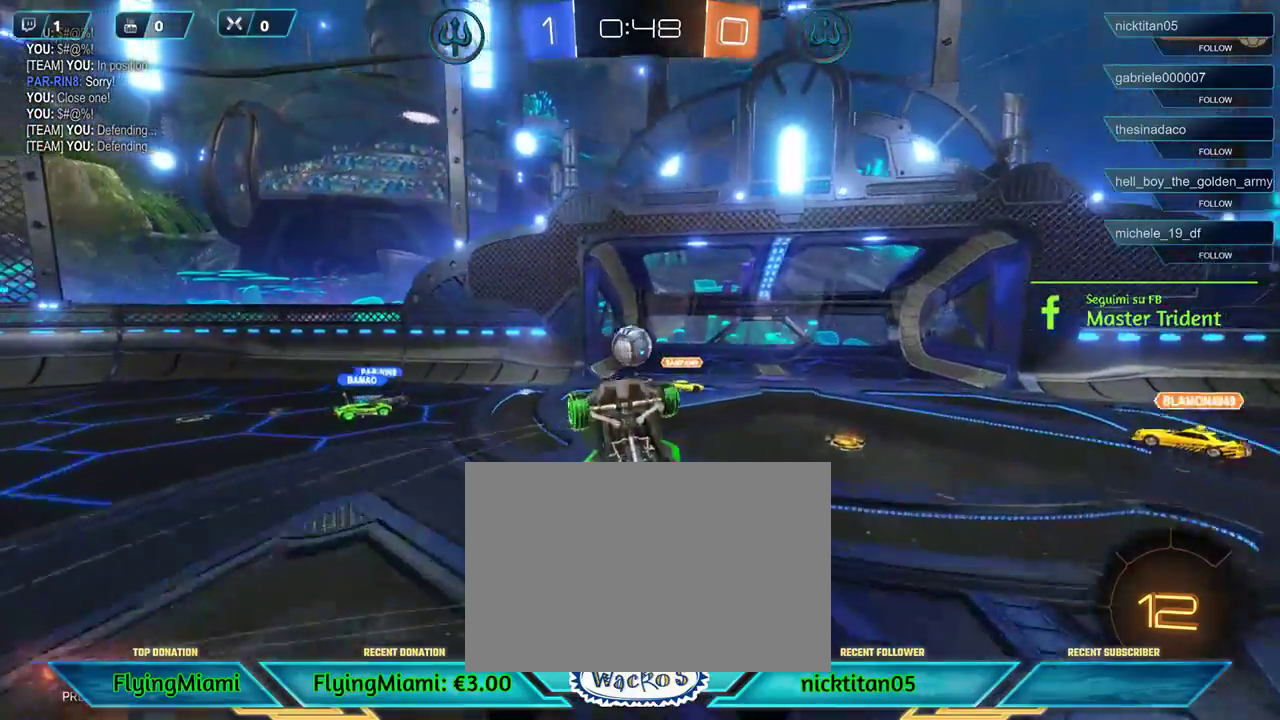
{"buttons": ["DPAD_UP"], "left_stick": "center", "events": [[50, "left_stick", "center"], [383, "DPAD_UP", "down"]]}
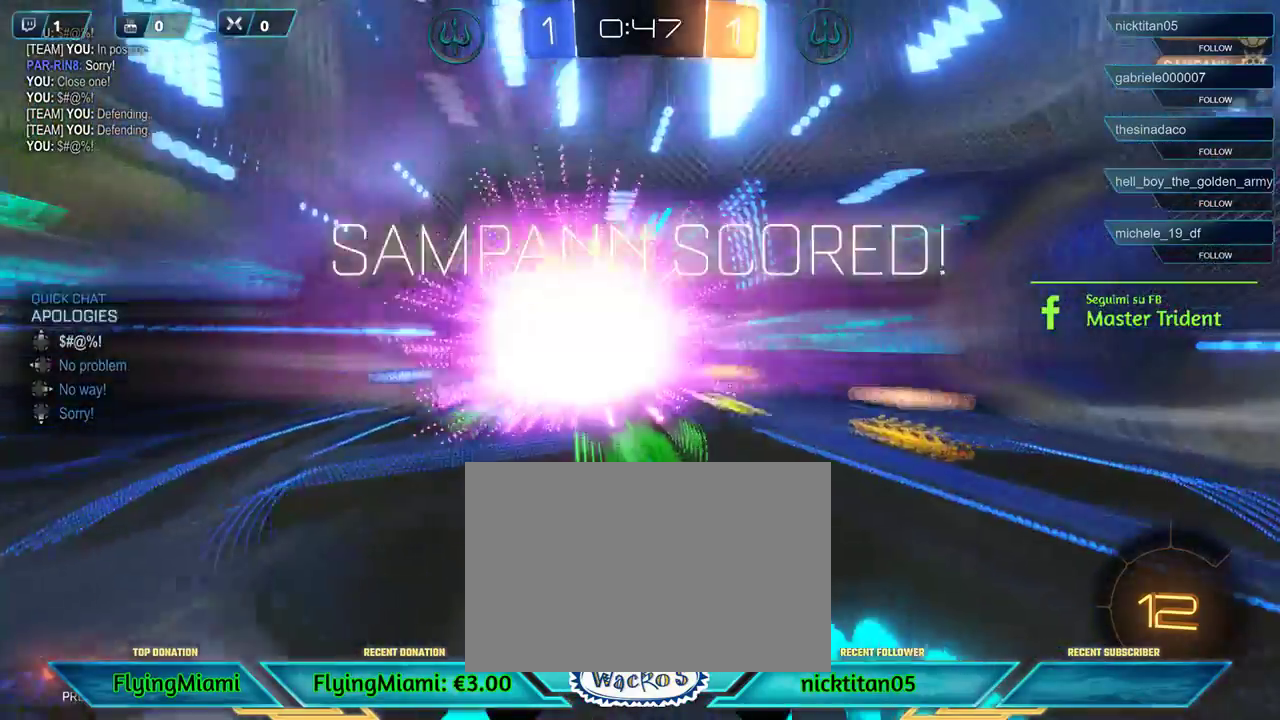
{"buttons": [], "left_stick": "down", "events": [[17, "DPAD_UP", "up"], [417, "left_stick", "down"]]}
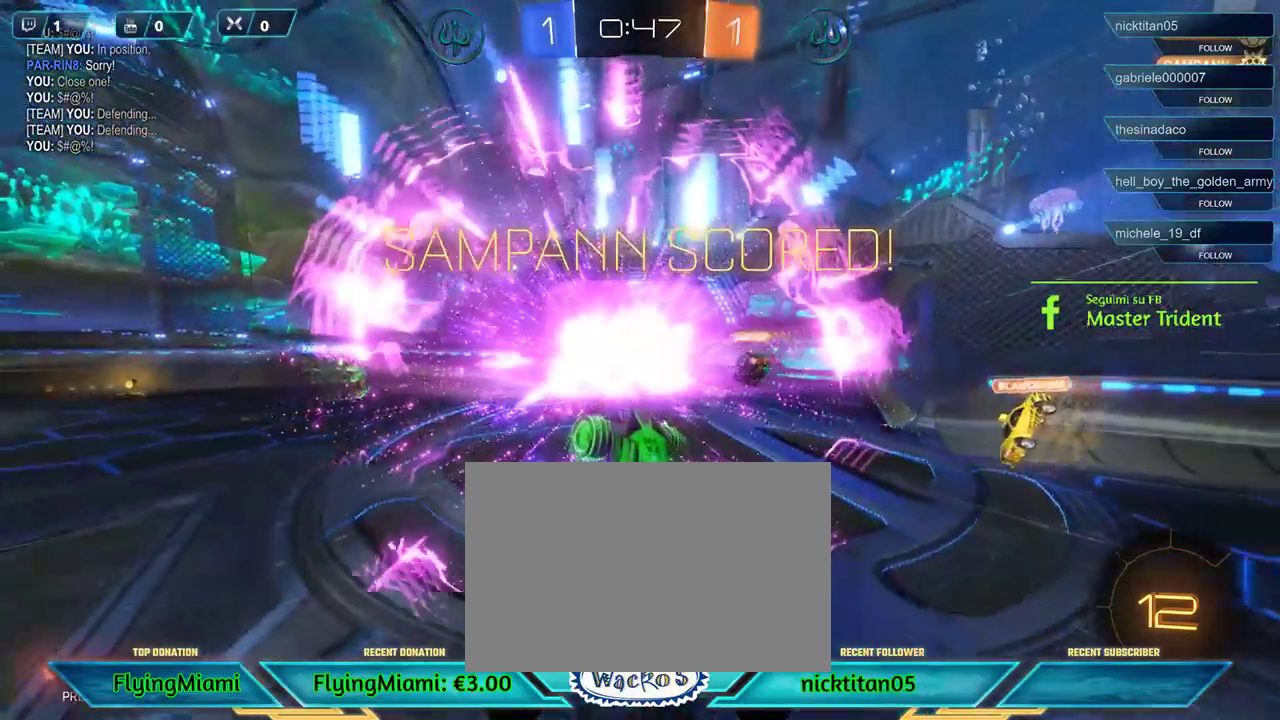
{"buttons": ["X", "R1"], "left_stick": "down-left", "events": [[217, "R1", "down"], [217, "X", "down"], [400, "left_stick", "down-left"]]}
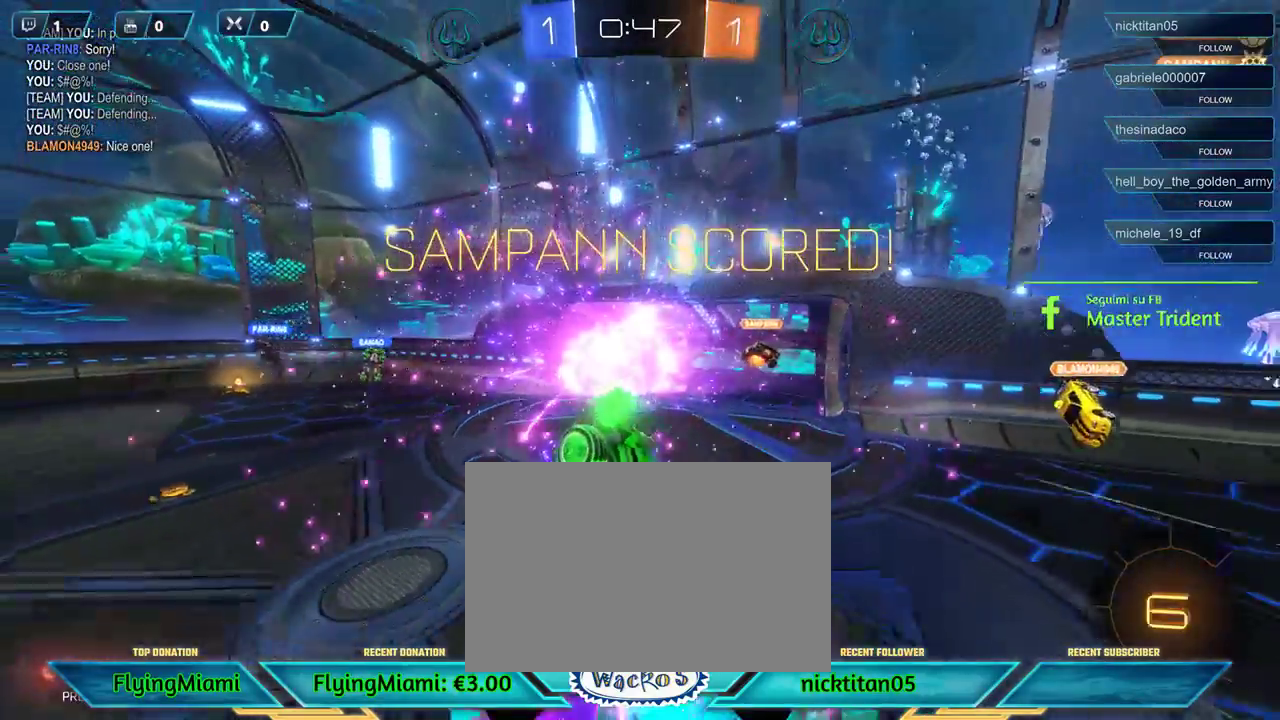
{"buttons": ["X", "R1"], "left_stick": "down", "events": [[50, "left_stick", "down"]]}
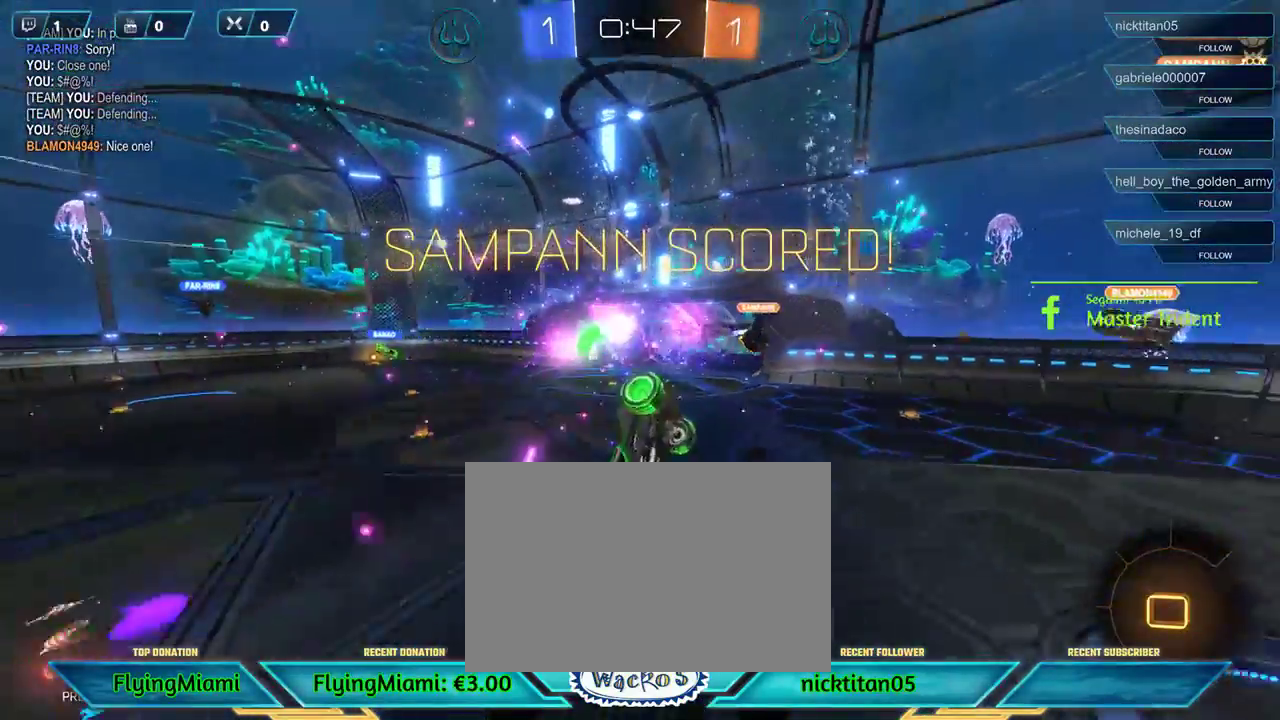
{"buttons": [], "left_stick": "down", "events": [[383, "R1", "up"], [383, "X", "up"]]}
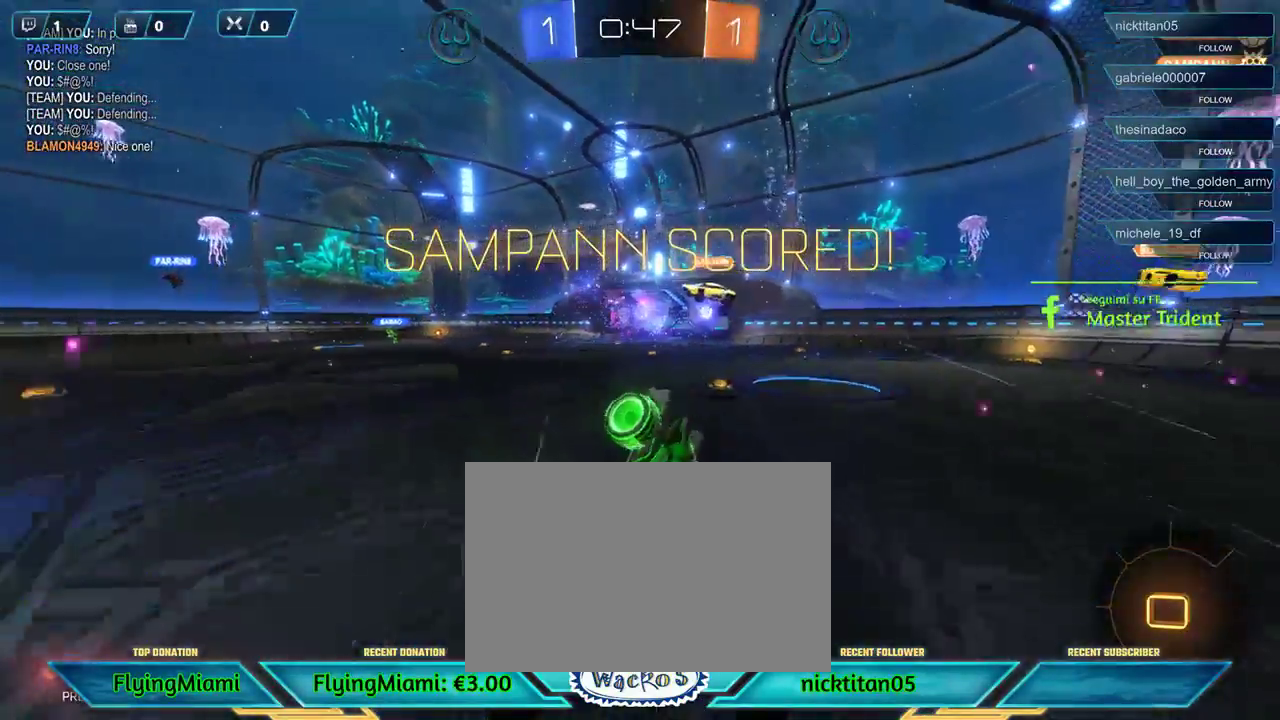
{"buttons": [], "left_stick": "center", "events": [[383, "left_stick", "center"]]}
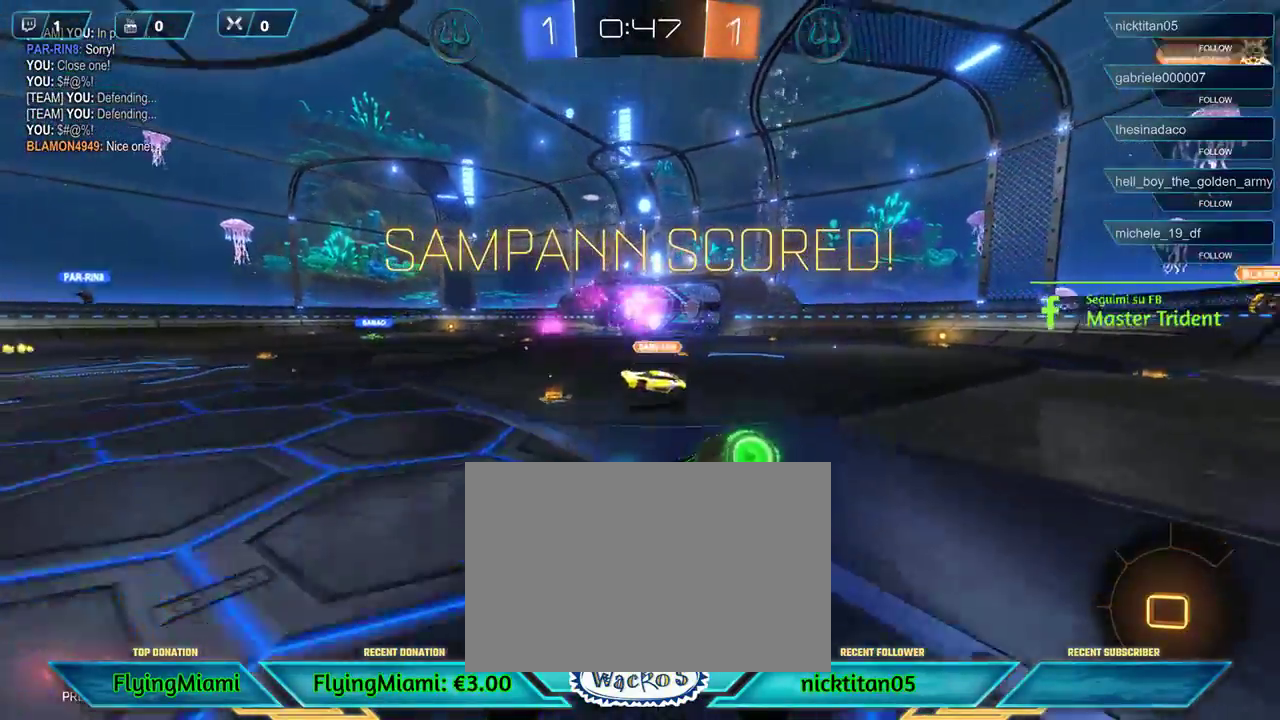
{"buttons": ["DPAD_RIGHT"], "left_stick": "center", "events": [[383, "DPAD_RIGHT", "down"]]}
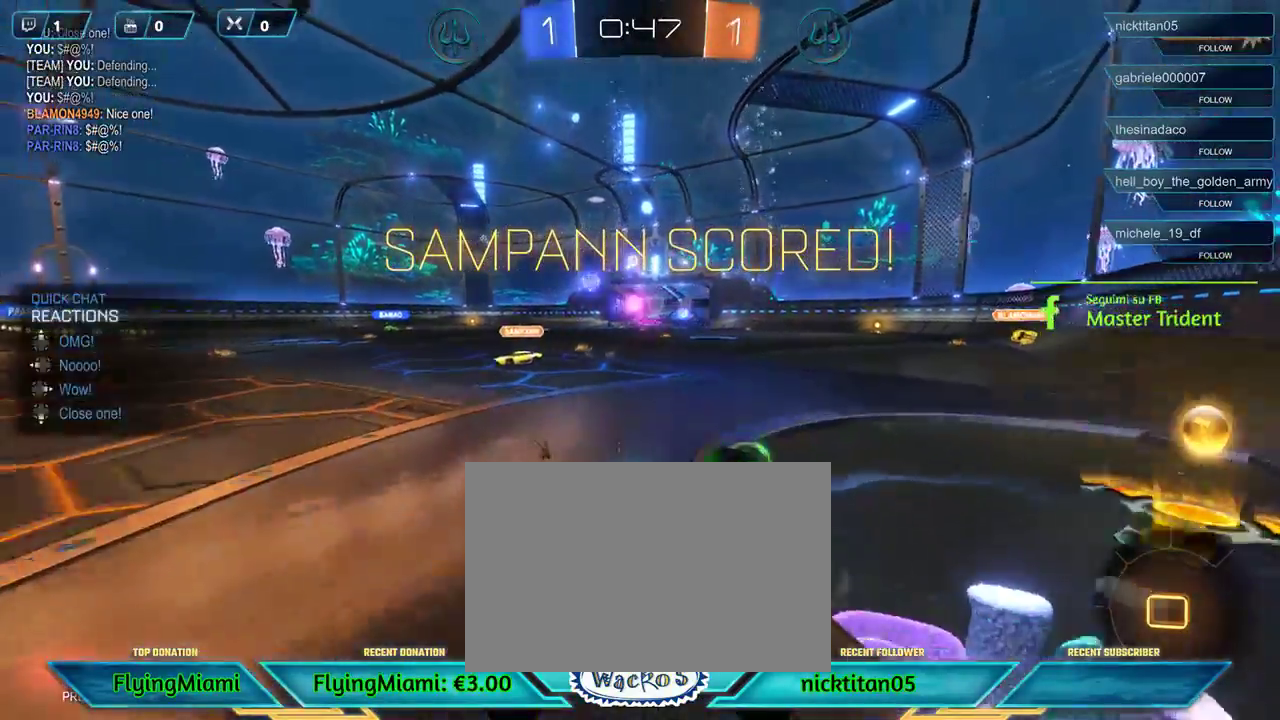
{"buttons": [], "left_stick": "center", "events": [[17, "DPAD_RIGHT", "up"], [150, "DPAD_LEFT", "down"], [250, "DPAD_LEFT", "up"]]}
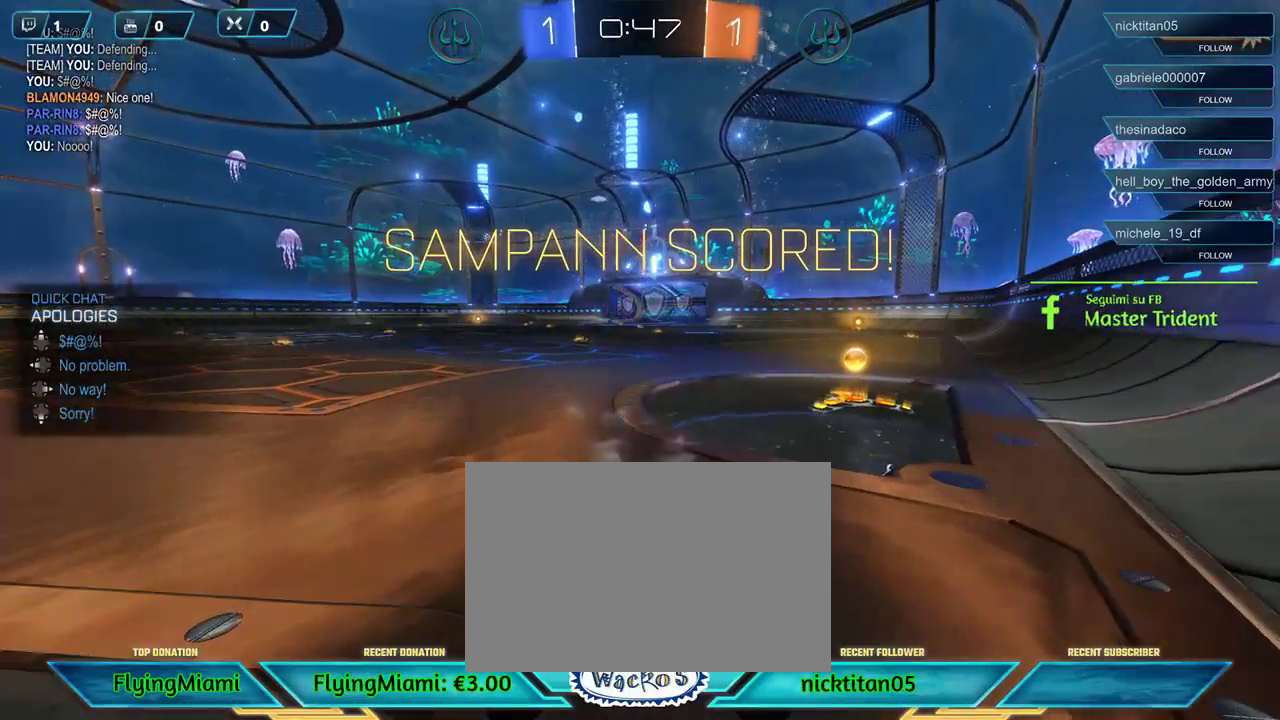
{"buttons": ["DPAD_RIGHT"], "left_stick": "center", "events": [[417, "DPAD_RIGHT", "down"]]}
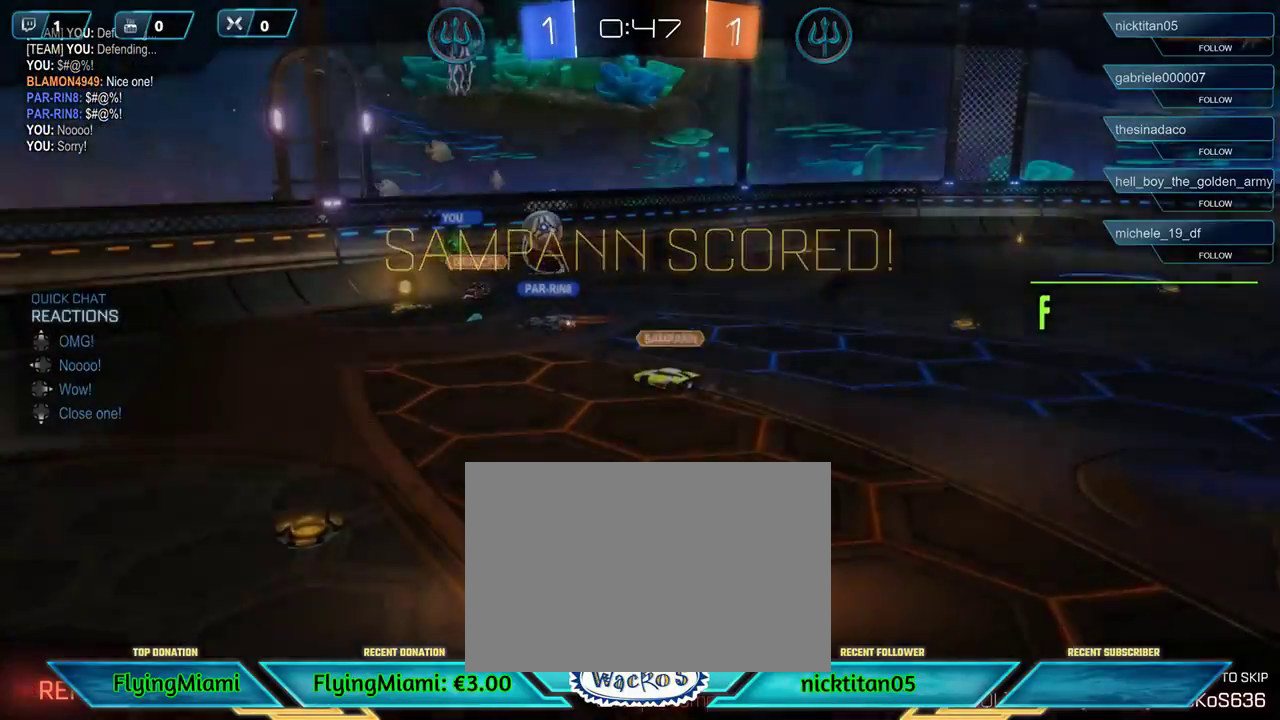
{"buttons": [], "left_stick": "center", "events": [[50, "DPAD_RIGHT", "up"], [150, "DPAD_LEFT", "down"], [283, "DPAD_LEFT", "up"]]}